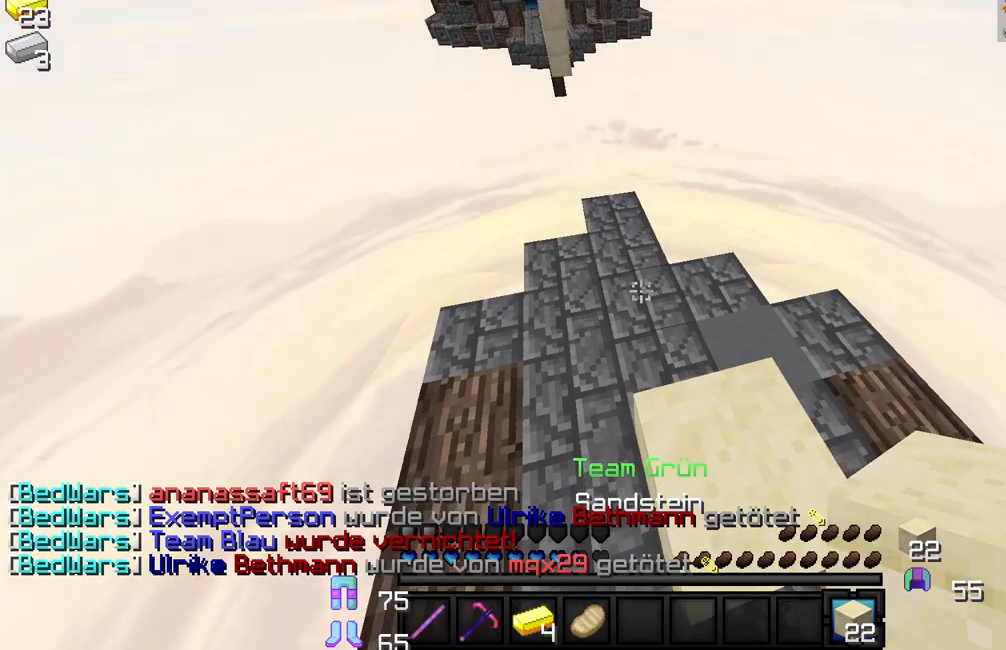
Gameplay with keyboard and mouse; each line is a JSON object with the keys and mouse buttons held at the frame after it. "events" lists presses ("down") and releases ("up") of "a", "d", "s", "w", "mouse_left" and "mouse_right" between this image and that frame as [ms after this image, input, new state], when the widget could be followed in between. "mouse_left", "mouse_right" = the "left", "right" buttons of the "mouse" list. No other keys are recorded. Fast repeated clicks can show as one long hold. Mouse movement is not recorded.
{"keys": [], "mouse": [], "events": [[133, "w", "up"], [150, "mouse_right", "down"], [217, "mouse_right", "up"], [300, "mouse_right", "down"], [350, "mouse_right", "up"], [467, "mouse_right", "down"], [500, "mouse_right", "up"]]}
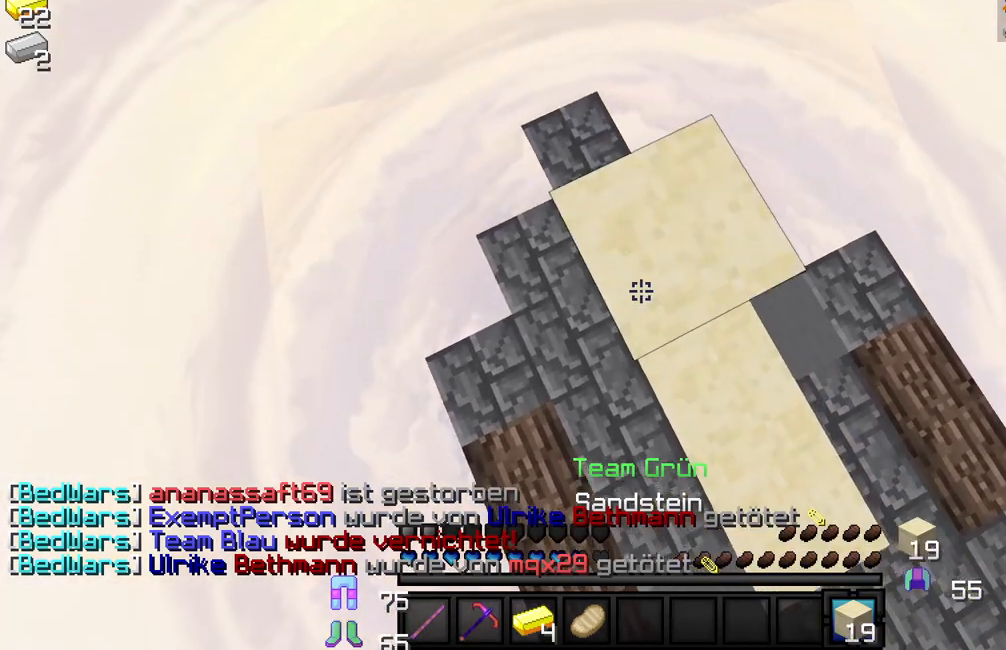
{"keys": [], "mouse": ["right"], "events": [[83, "mouse_right", "down"], [150, "mouse_right", "up"], [250, "mouse_right", "down"], [317, "mouse_right", "up"], [400, "mouse_right", "down"]]}
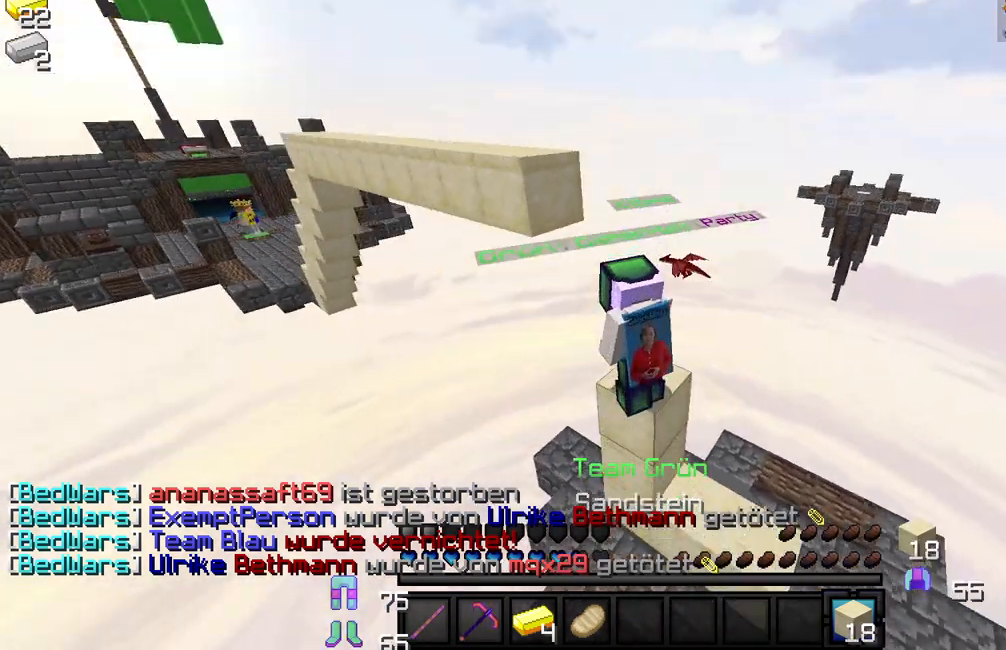
{"keys": [], "mouse": [], "events": [[17, "mouse_right", "up"], [83, "mouse_right", "down"], [150, "mouse_right", "up"], [250, "mouse_right", "down"], [283, "mouse_right", "up"], [367, "mouse_right", "down"], [450, "mouse_right", "up"]]}
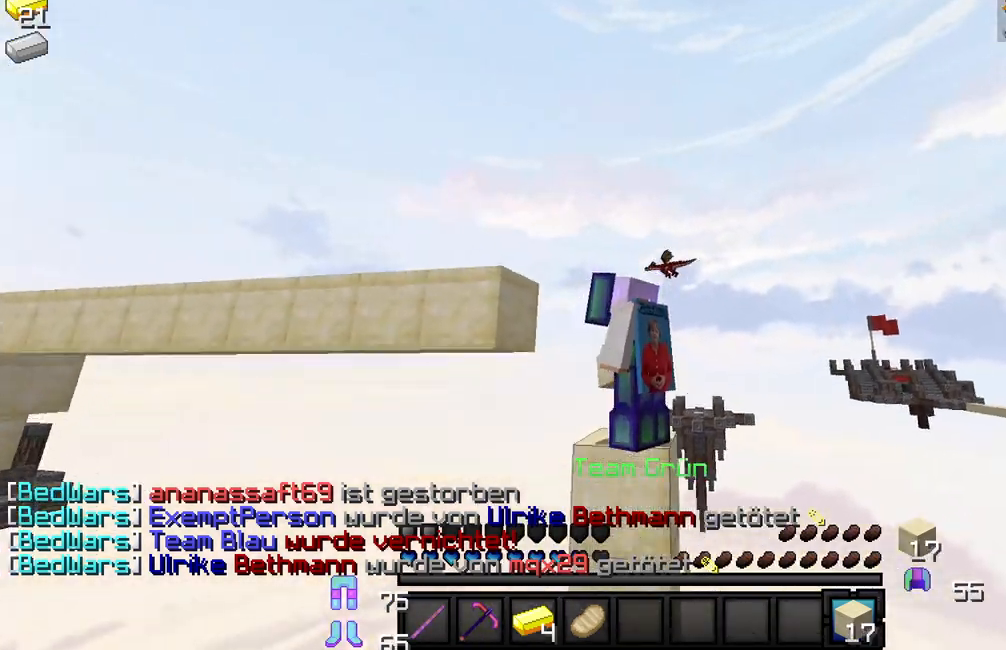
{"keys": [], "mouse": ["right"], "events": [[17, "mouse_right", "down"], [117, "mouse_right", "up"], [167, "mouse_right", "down"], [267, "mouse_right", "up"], [333, "mouse_right", "down"], [433, "mouse_right", "up"], [483, "mouse_right", "down"]]}
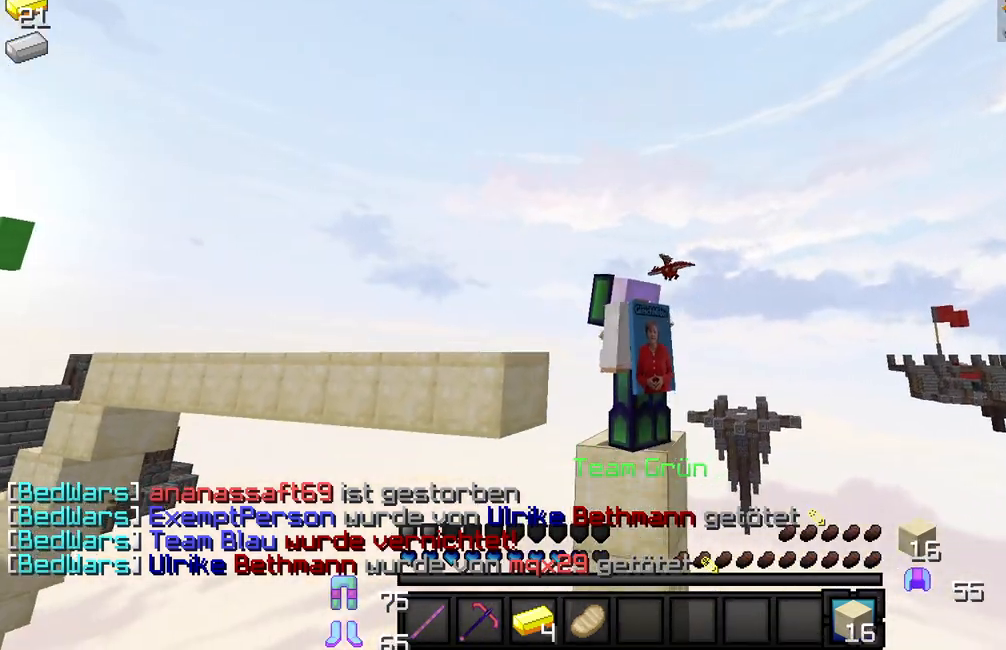
{"keys": [], "mouse": [], "events": [[100, "mouse_right", "up"], [150, "mouse_right", "down"], [250, "mouse_right", "up"], [300, "mouse_right", "down"], [400, "mouse_right", "up"]]}
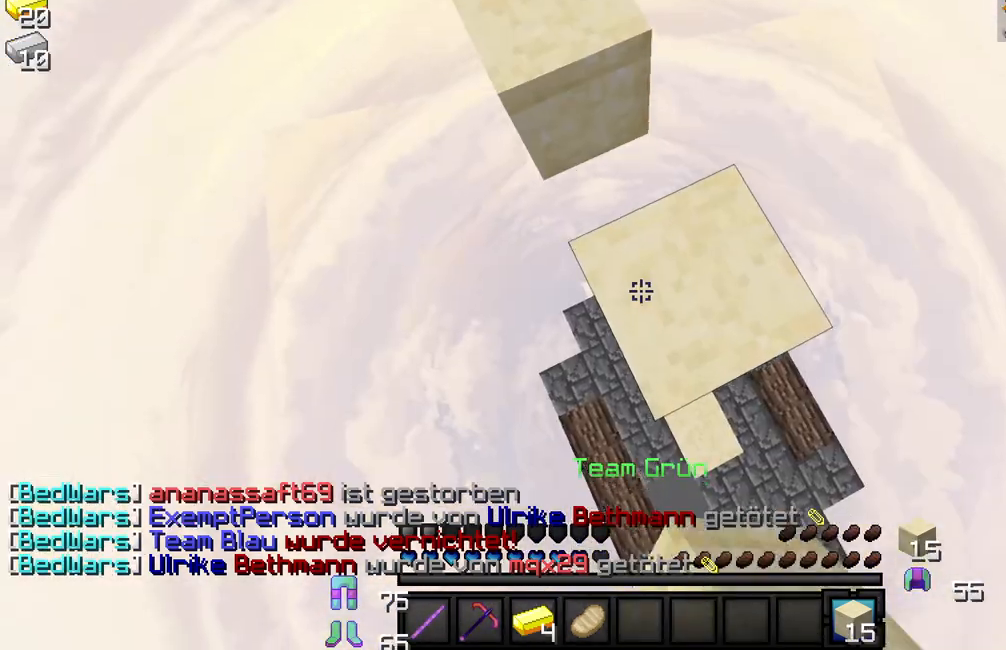
{"keys": ["w"], "mouse": [], "events": [[200, "mouse_right", "down"], [283, "mouse_right", "up"], [317, "w", "down"]]}
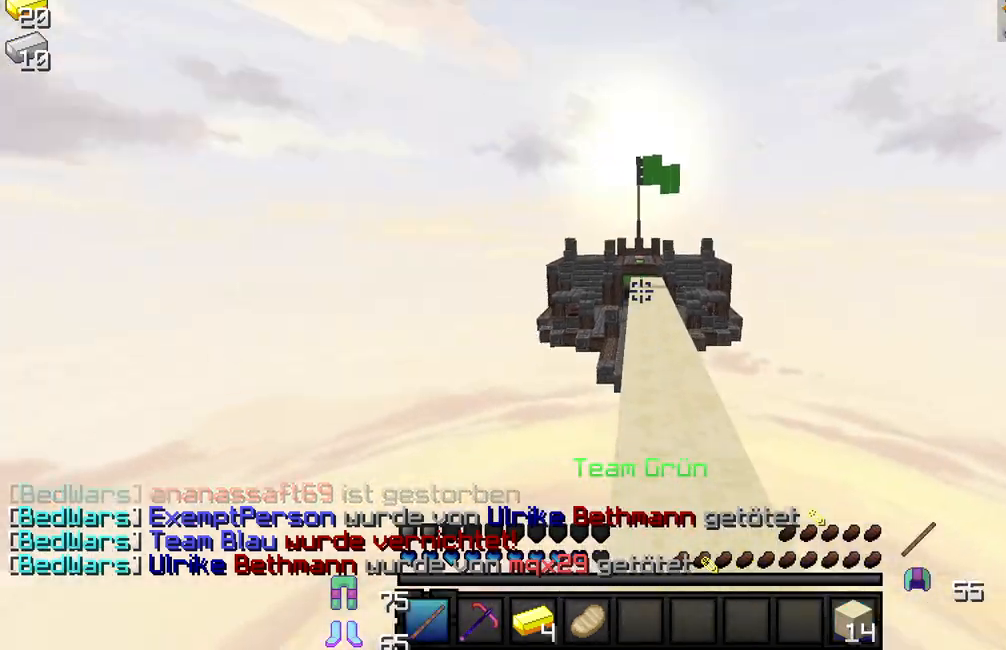
{"keys": ["w"], "mouse": [], "events": [[50, "mouse_left", "down"], [183, "mouse_left", "up"], [217, "mouse_left", "down"], [300, "mouse_left", "up"], [383, "mouse_left", "down"], [483, "mouse_left", "up"]]}
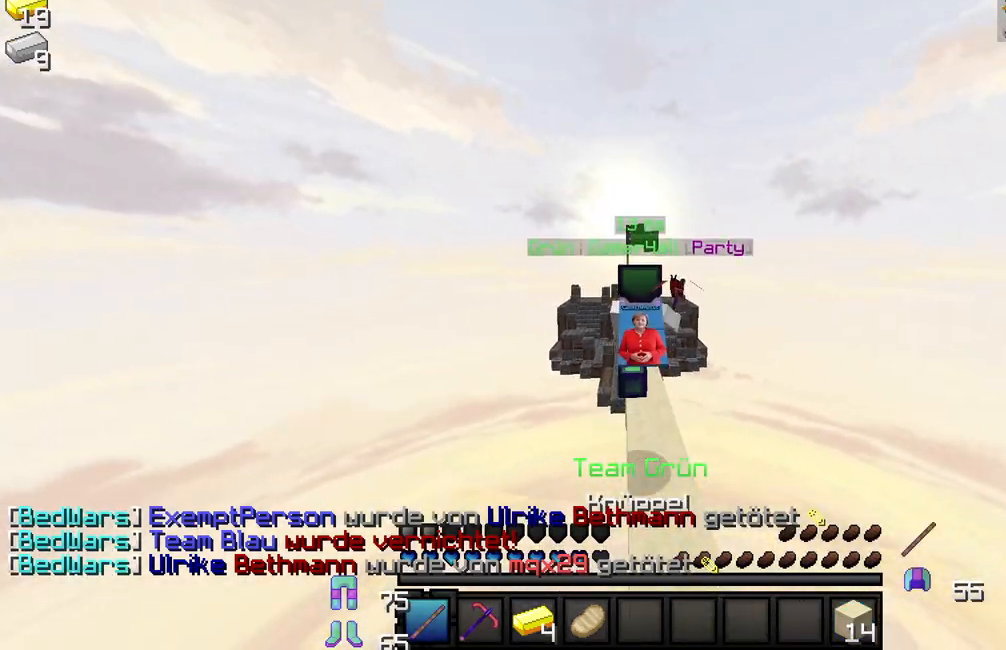
{"keys": ["w"], "mouse": ["left"], "events": [[33, "mouse_left", "down"], [100, "mouse_left", "up"], [200, "mouse_left", "down"], [283, "mouse_left", "up"], [333, "mouse_left", "down"], [433, "mouse_left", "up"], [500, "mouse_left", "down"]]}
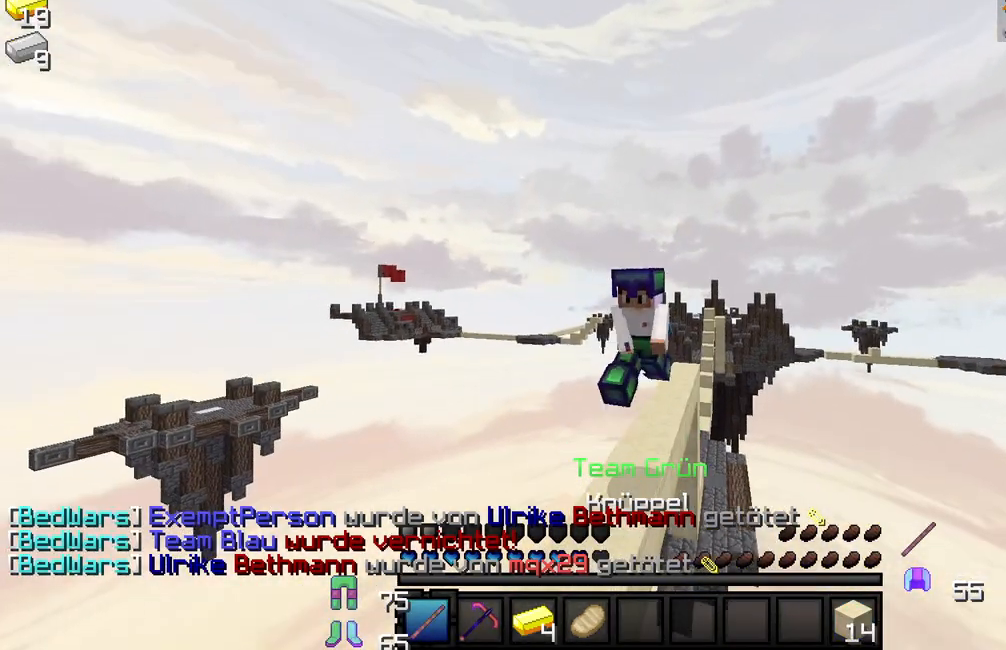
{"keys": ["w"], "mouse": [], "events": [[100, "mouse_left", "up"], [183, "mouse_left", "down"], [283, "mouse_left", "up"], [367, "mouse_left", "down"], [450, "mouse_left", "up"]]}
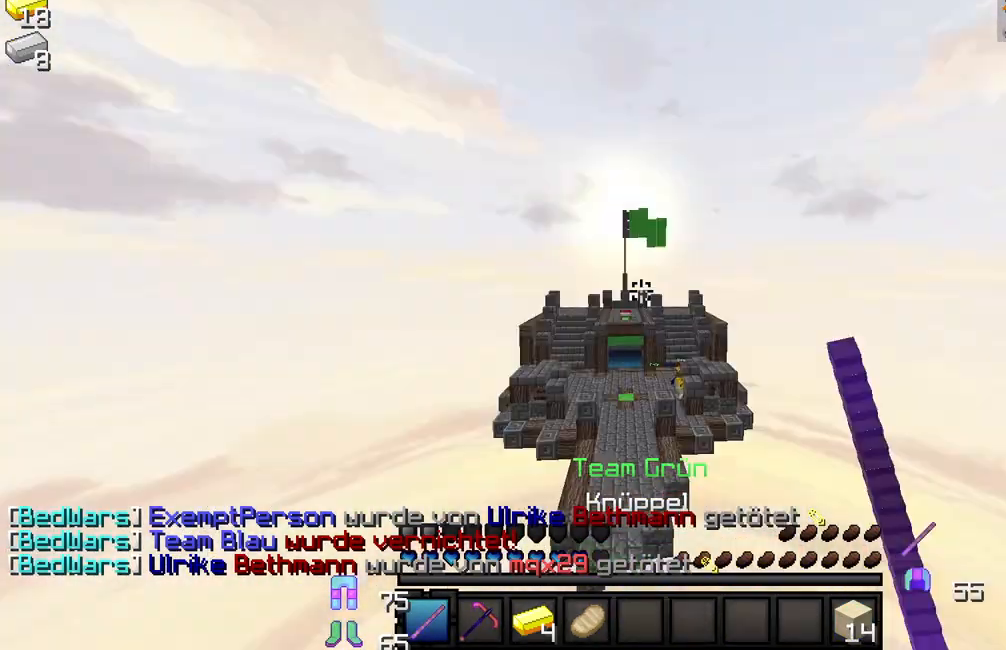
{"keys": ["w"], "mouse": [], "events": [[100, "mouse_left", "down"], [200, "mouse_left", "up"], [317, "mouse_left", "down"], [383, "mouse_left", "up"]]}
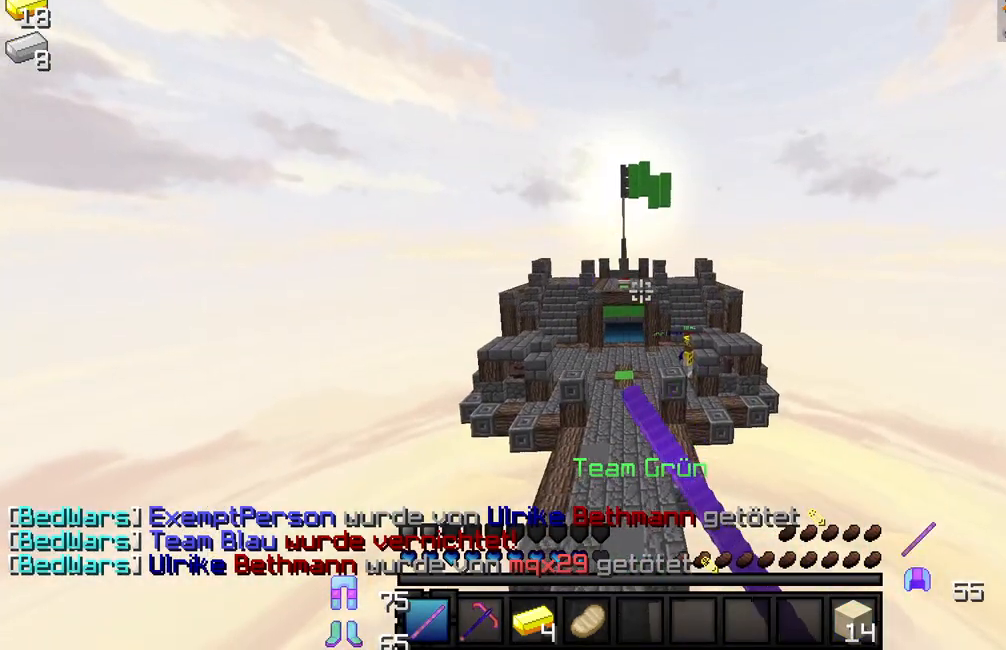
{"keys": ["w"], "mouse": [], "events": []}
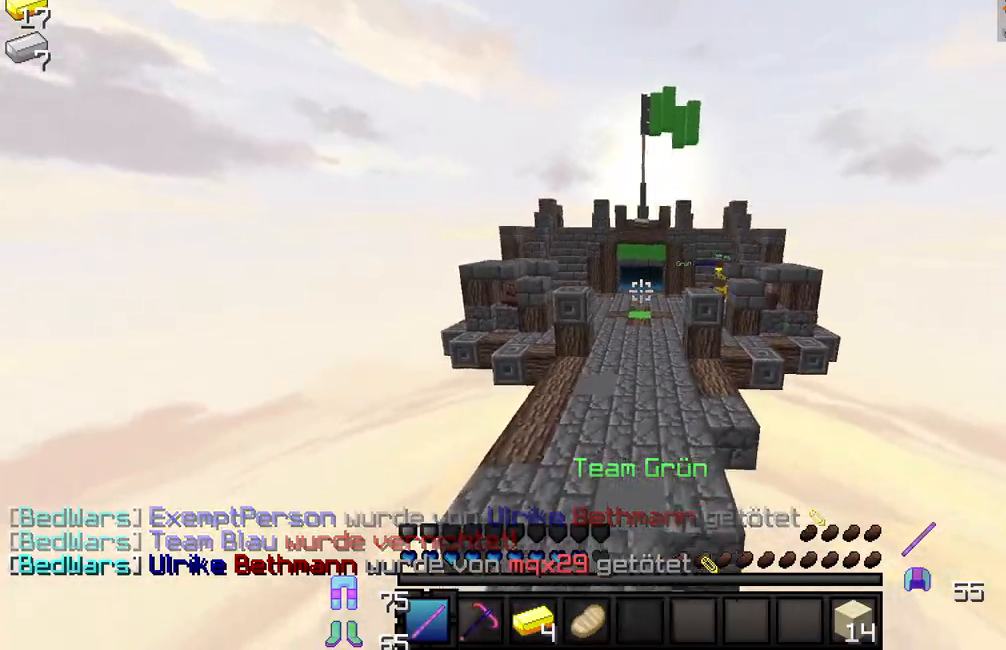
{"keys": ["w"], "mouse": [], "events": []}
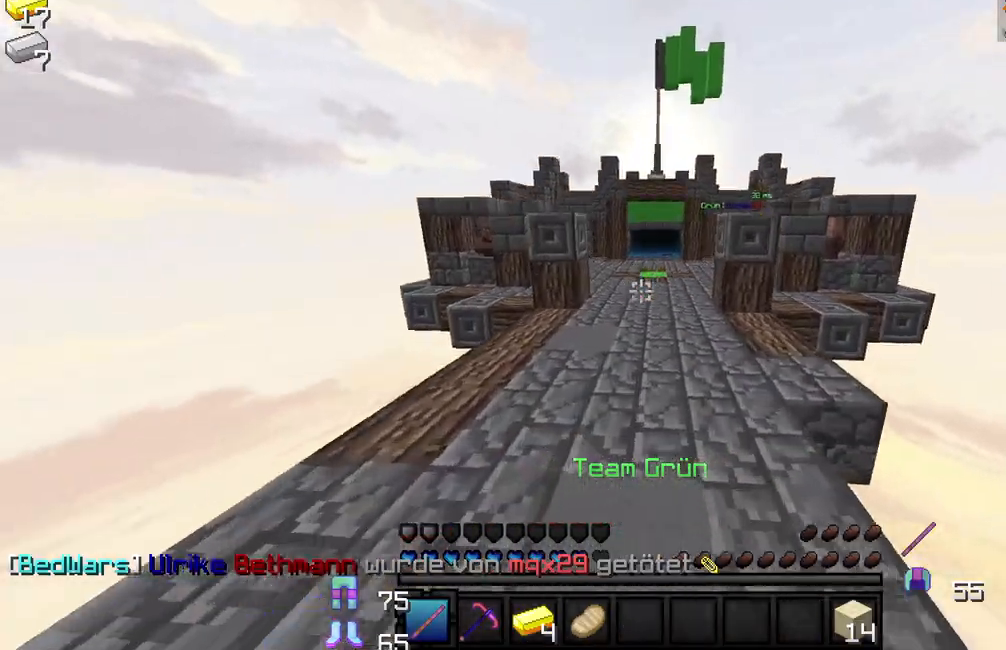
{"keys": ["w"], "mouse": [], "events": []}
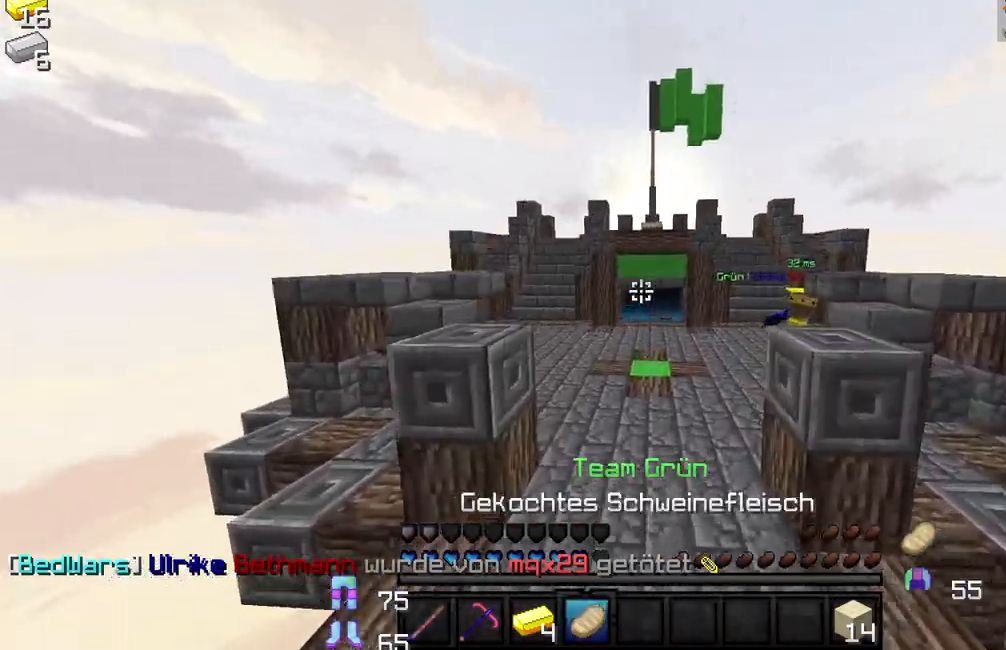
{"keys": ["w"], "mouse": [], "events": [[133, "mouse_left", "down"], [217, "mouse_left", "up"], [283, "mouse_left", "down"], [367, "mouse_left", "up"]]}
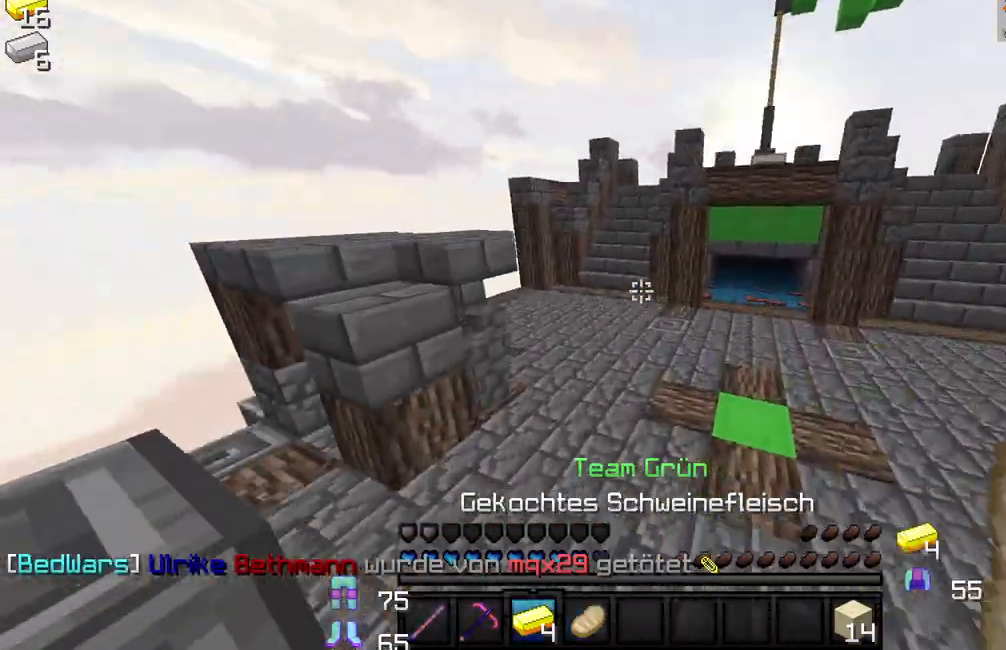
{"keys": ["w"], "mouse": [], "events": [[17, "mouse_left", "down"], [100, "mouse_left", "up"], [183, "mouse_left", "down"], [267, "mouse_left", "up"], [350, "mouse_left", "down"], [433, "mouse_left", "up"]]}
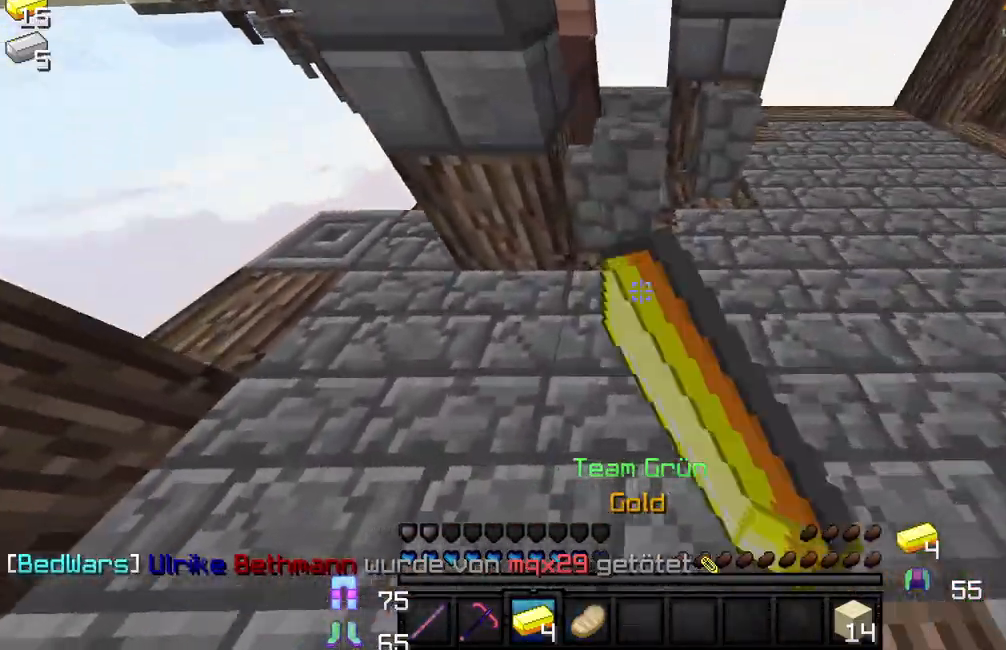
{"keys": ["w"], "mouse": [], "events": [[17, "mouse_left", "down"], [100, "mouse_left", "up"], [117, "d", "down"], [200, "mouse_left", "down"], [267, "mouse_left", "up"], [333, "d", "up"], [350, "mouse_left", "down"], [417, "mouse_left", "up"]]}
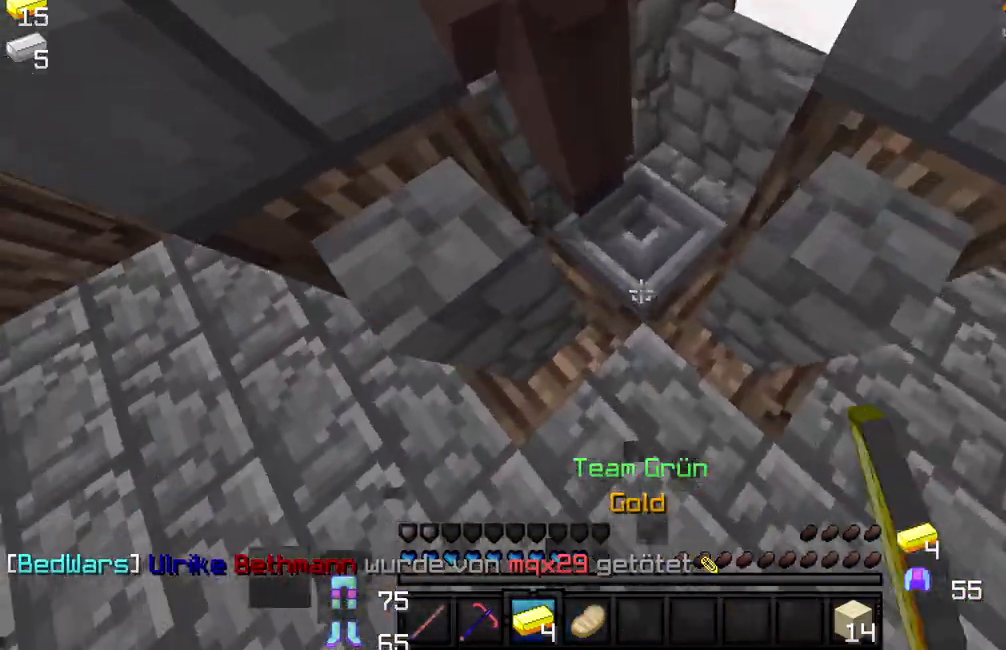
{"keys": [], "mouse": [], "events": [[33, "mouse_left", "down"], [167, "w", "up"], [200, "mouse_left", "up"], [350, "mouse_left", "down"], [400, "mouse_left", "up"]]}
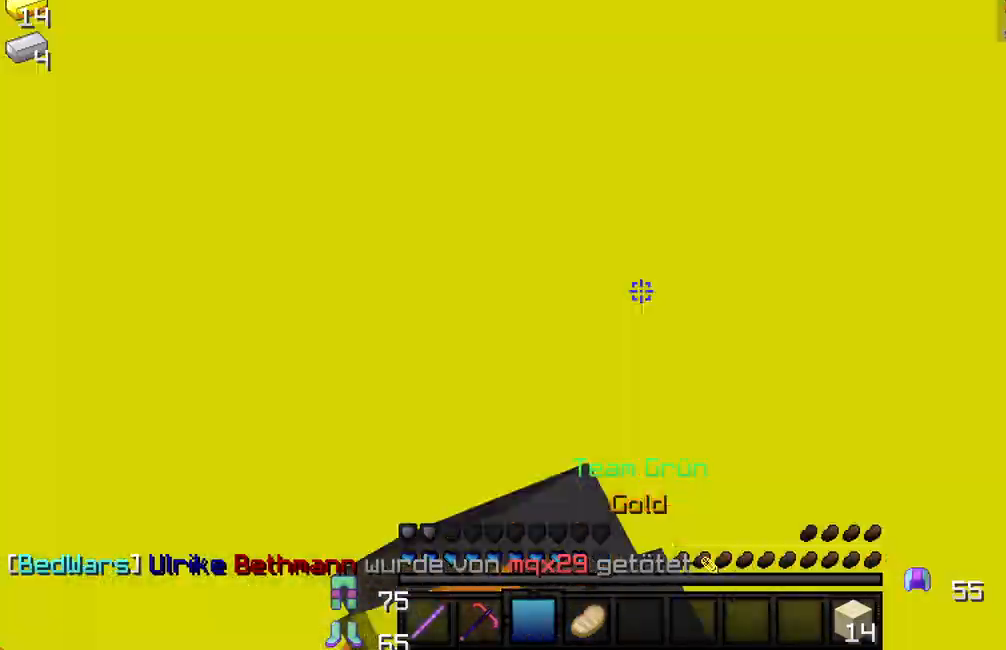
{"keys": ["a"], "mouse": [], "events": [[17, "mouse_left", "down"], [100, "mouse_left", "up"], [233, "s", "down"], [433, "a", "down"], [450, "s", "up"]]}
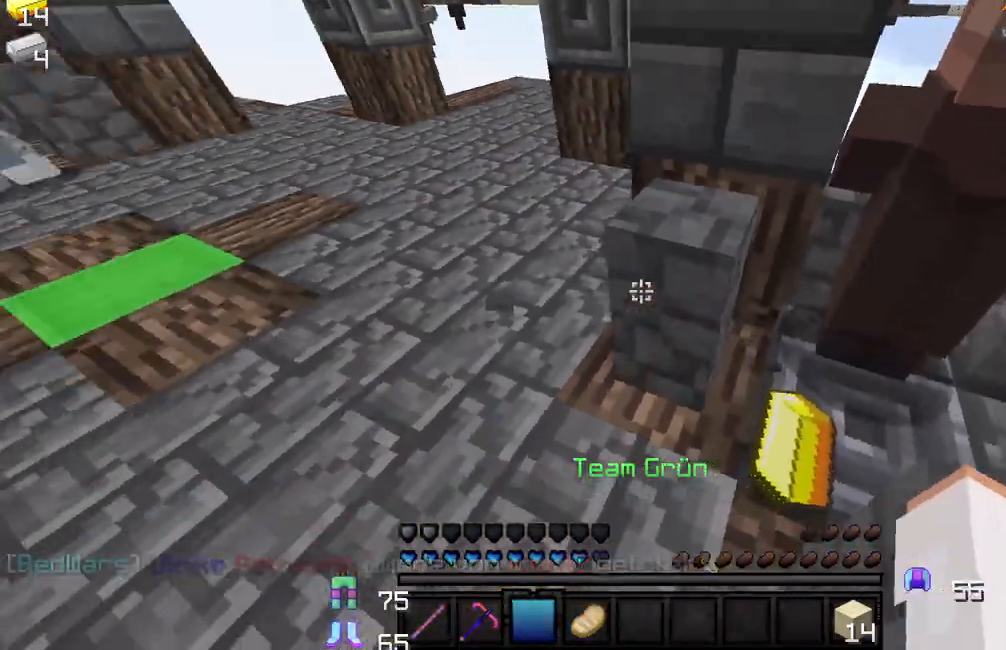
{"keys": ["w"], "mouse": [], "events": [[83, "w", "down"], [317, "a", "up"]]}
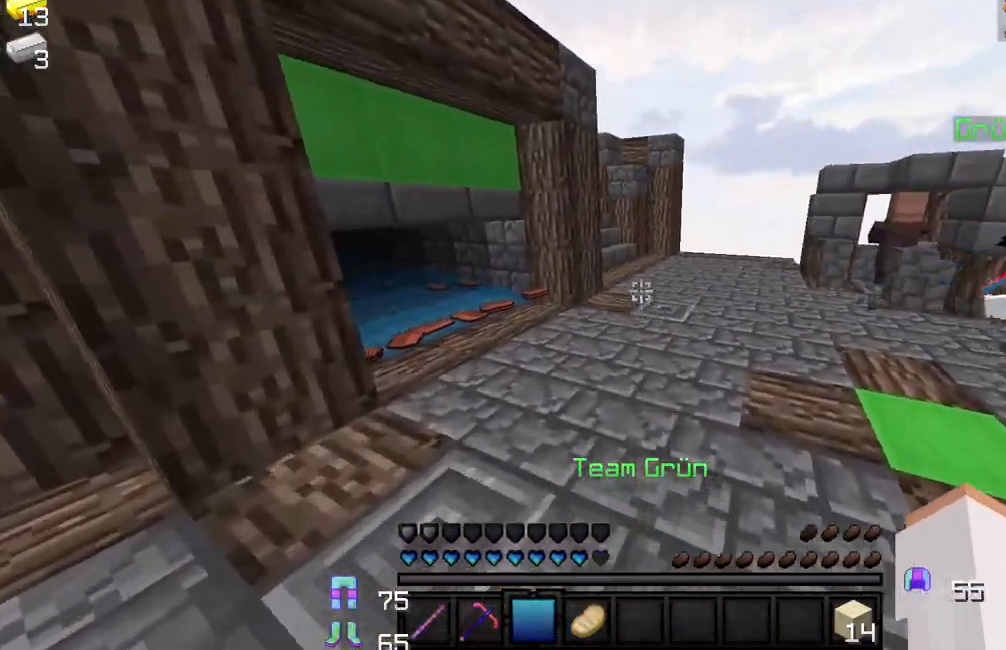
{"keys": ["a", "w"], "mouse": ["left"], "events": [[50, "a", "down"], [417, "mouse_left", "down"]]}
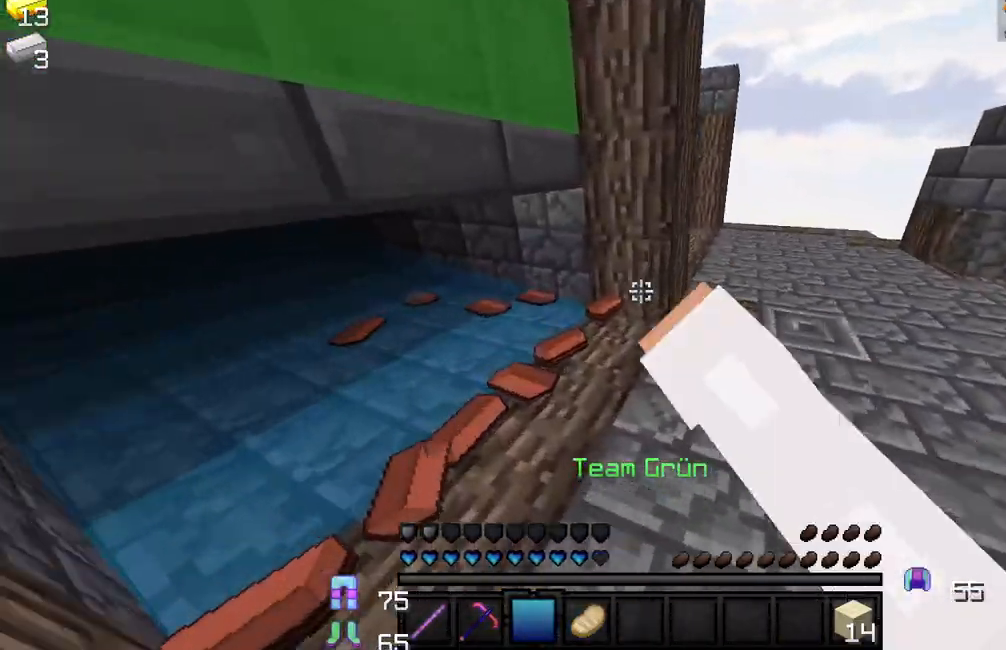
{"keys": ["d", "w"], "mouse": [], "events": [[17, "mouse_left", "up"], [67, "a", "up"], [67, "mouse_left", "down"], [167, "mouse_left", "up"], [250, "mouse_left", "down"], [317, "mouse_left", "up"], [350, "d", "down"]]}
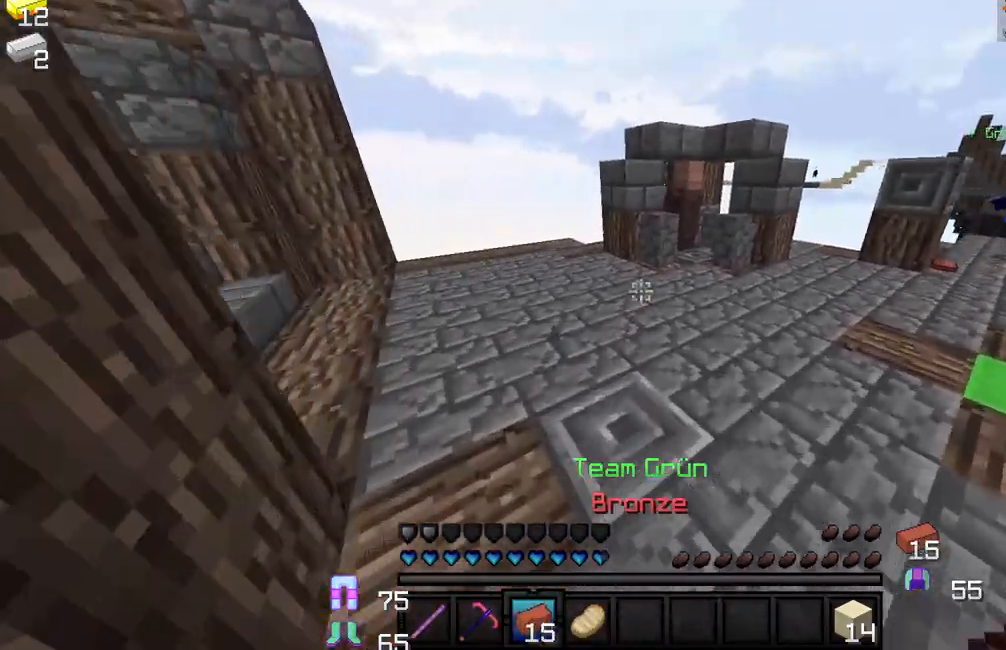
{"keys": ["w"], "mouse": [], "events": [[33, "d", "up"]]}
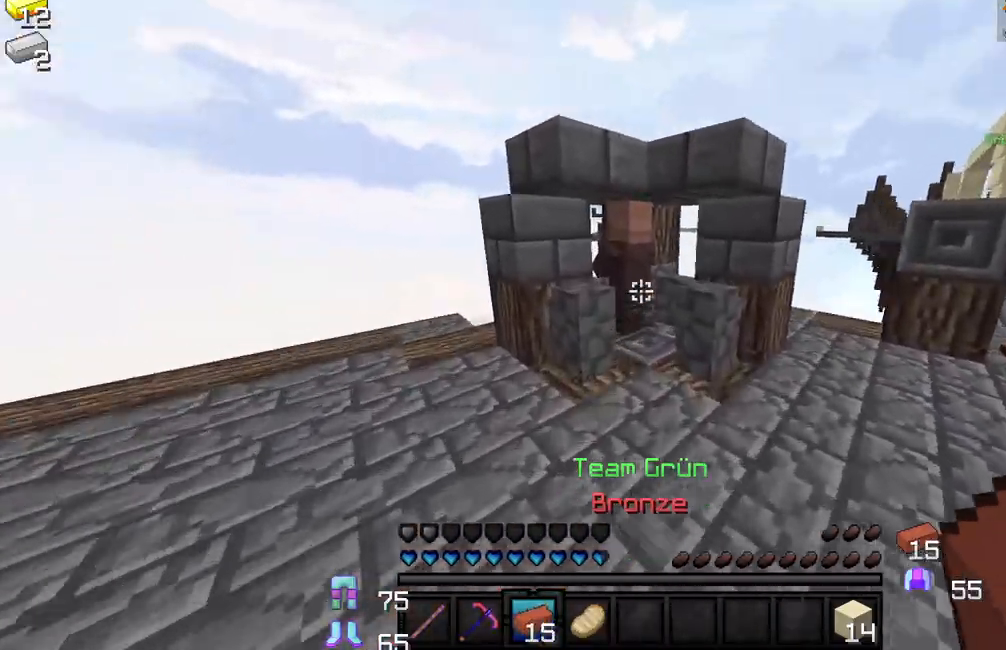
{"keys": [], "mouse": [], "events": [[150, "mouse_right", "down"], [183, "w", "up"], [217, "mouse_right", "up"]]}
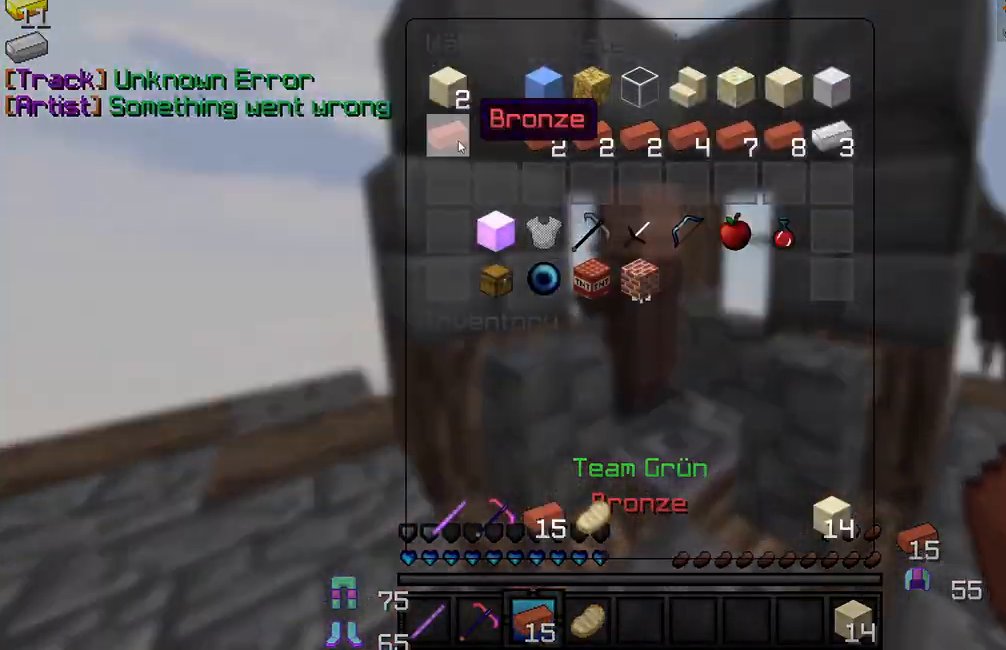
{"keys": [], "mouse": ["left"], "events": [[50, "mouse_left", "down"], [133, "mouse_left", "up"], [200, "mouse_left", "down"], [300, "mouse_left", "up"], [467, "mouse_left", "down"]]}
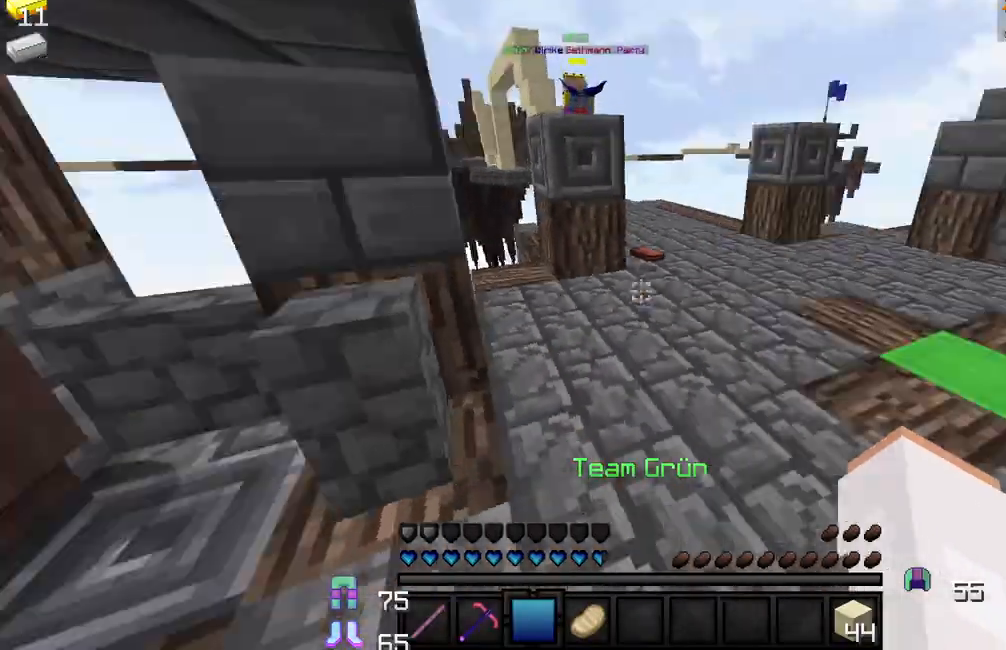
{"keys": ["w"], "mouse": [], "events": [[33, "mouse_left", "up"], [33, "w", "down"], [133, "mouse_left", "down"], [133, "w", "up"], [167, "w", "down"], [217, "mouse_left", "up"], [300, "mouse_left", "down"], [383, "mouse_left", "up"]]}
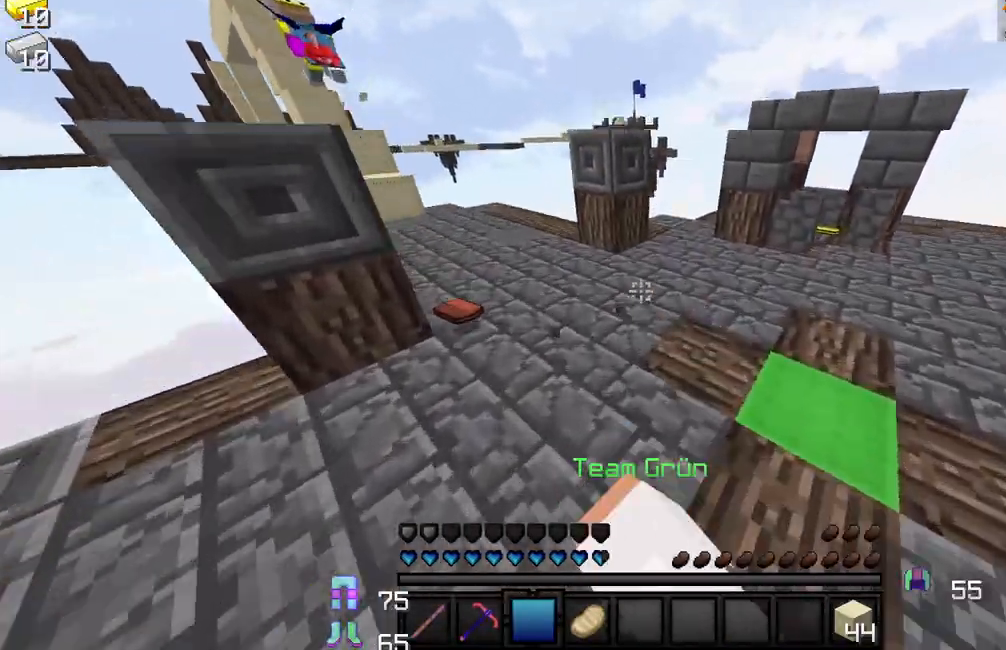
{"keys": ["w"], "mouse": [], "events": [[17, "mouse_left", "down"], [100, "mouse_left", "up"], [167, "d", "down"], [200, "mouse_left", "down"], [283, "mouse_left", "up"], [300, "d", "up"], [383, "mouse_left", "down"], [483, "mouse_left", "up"]]}
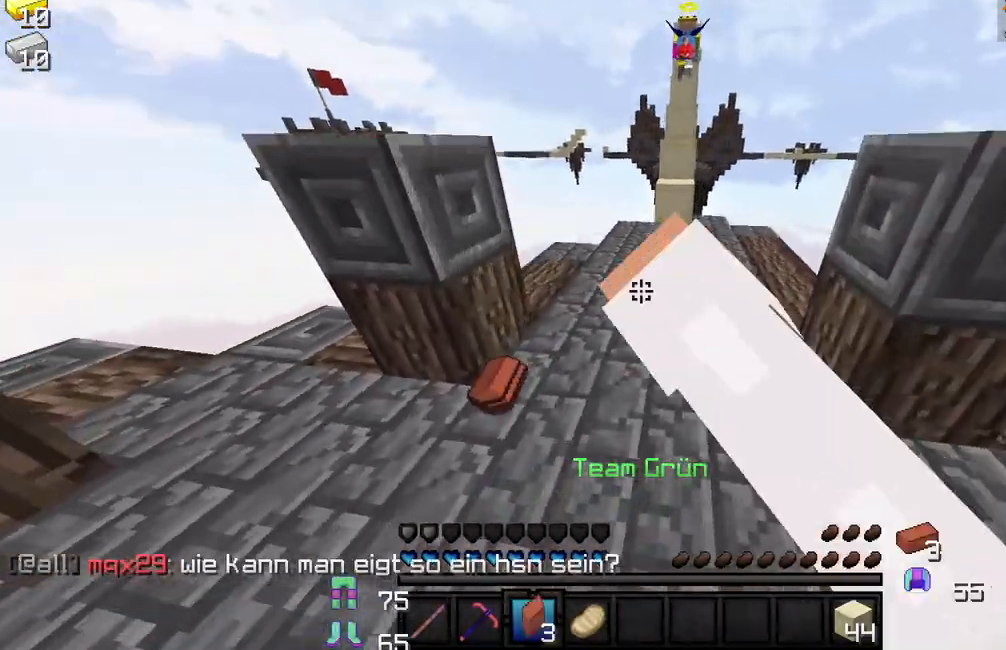
{"keys": ["w"], "mouse": [], "events": [[200, "a", "down"], [333, "a", "up"]]}
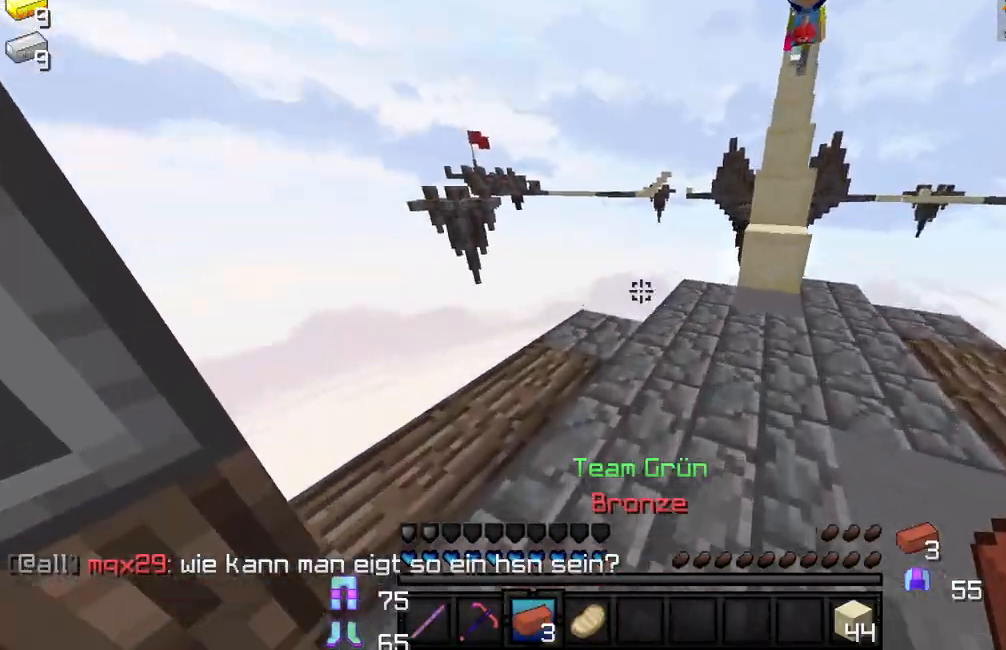
{"keys": [], "mouse": ["left"], "events": [[167, "w", "up"], [433, "mouse_left", "down"]]}
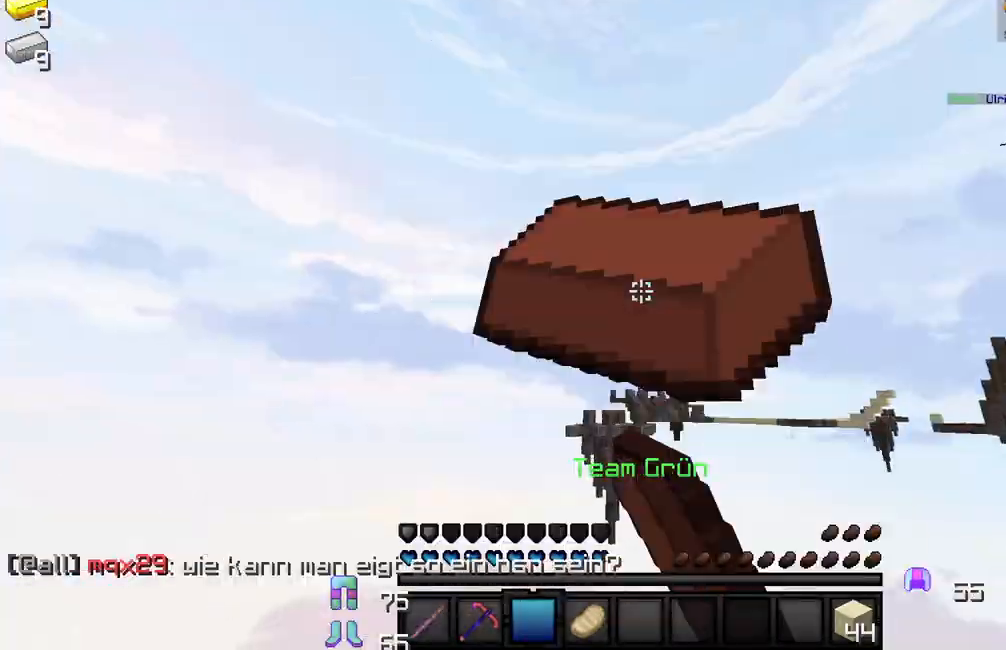
{"keys": ["d", "w"], "mouse": [], "events": [[17, "mouse_left", "up"], [83, "mouse_left", "down"], [167, "mouse_left", "up"], [167, "w", "down"], [233, "mouse_left", "down"], [317, "mouse_left", "up"], [400, "mouse_left", "down"], [500, "d", "down"], [500, "mouse_left", "up"]]}
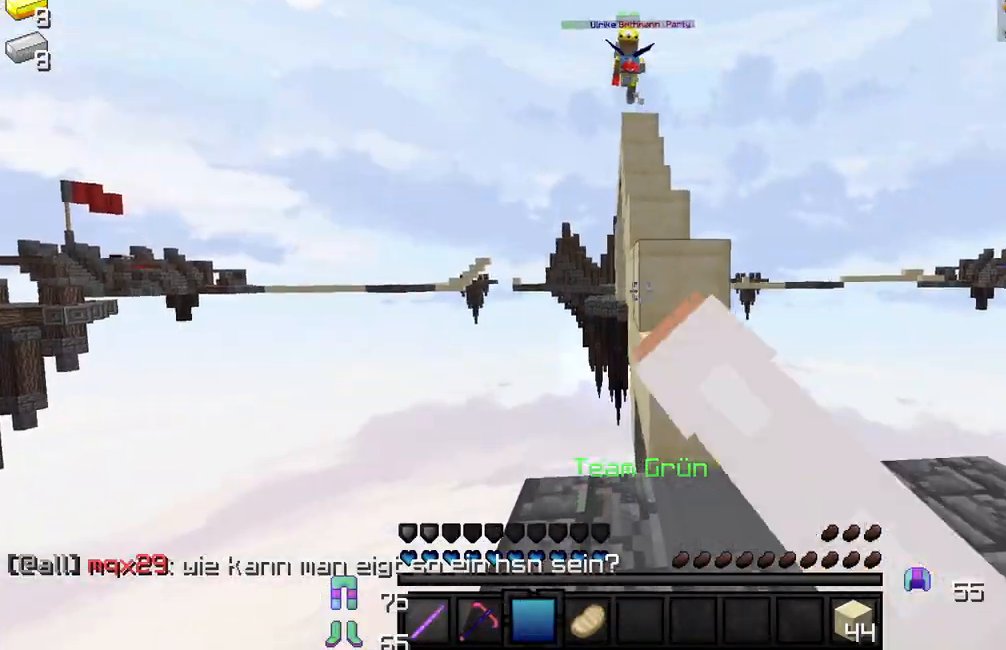
{"keys": ["w"], "mouse": [], "events": [[117, "mouse_left", "down"], [150, "d", "up"], [167, "mouse_left", "up"]]}